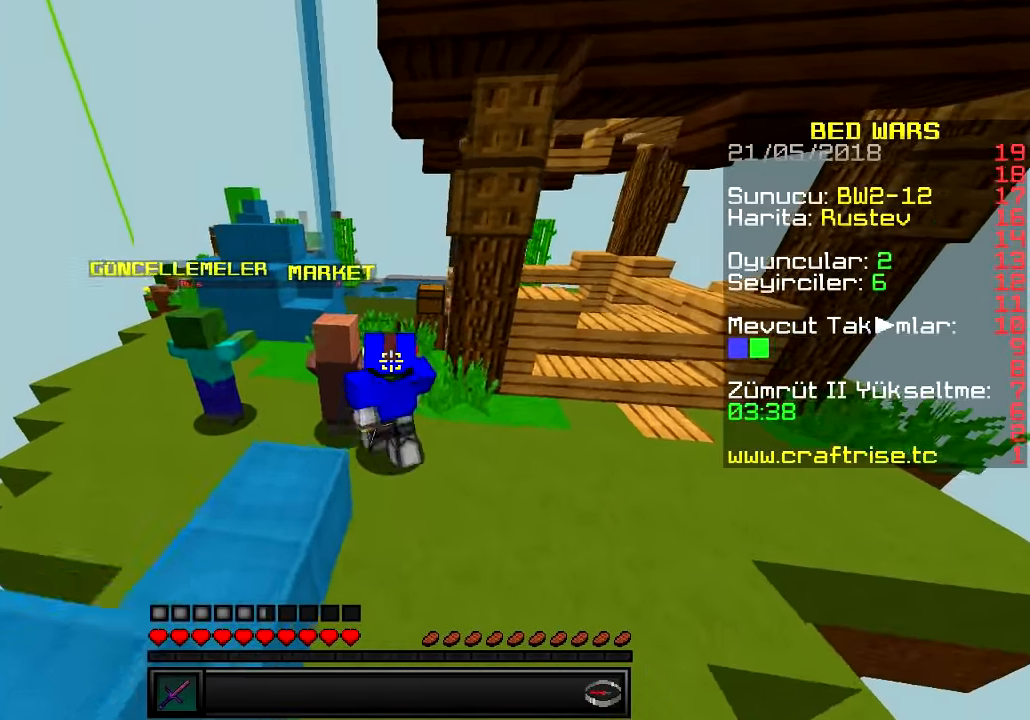
Gameplay with keyboard; each line is a JSON object with the keys held at the frame after it. "events" lists presses ("down") and releases ("up") of "a", "d", "s" and "w" between this image and that frame as [ms after this image, input, new state], when the widget could be followed in between. No other keys are recorded. Mouse input is not recorded.
{"keys": ["w"], "events": []}
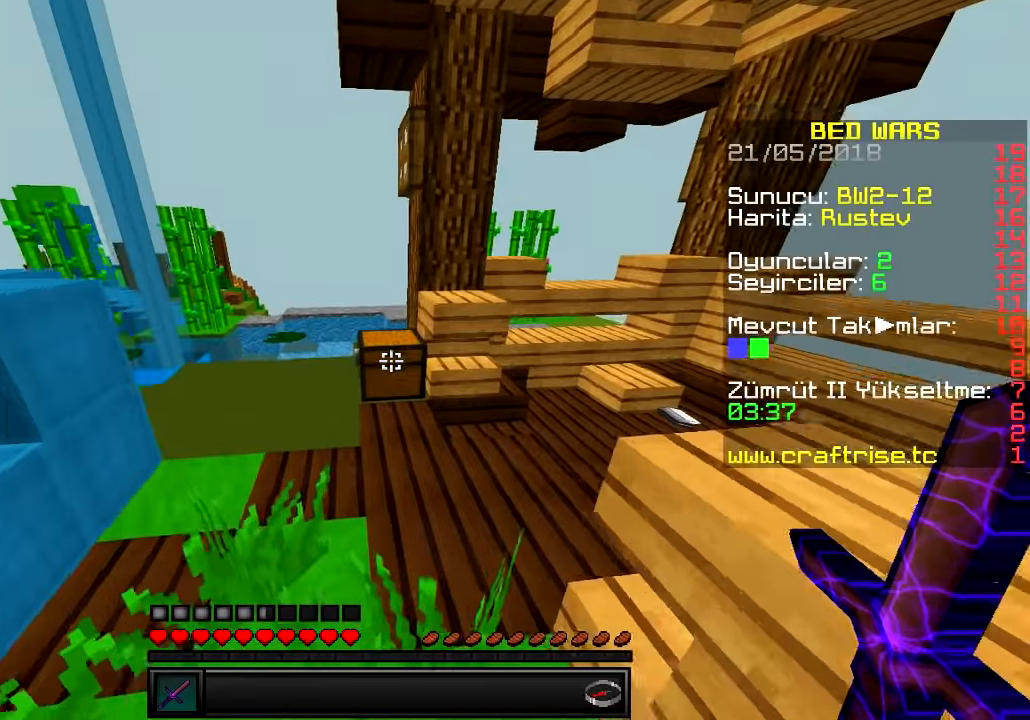
{"keys": ["w"]}
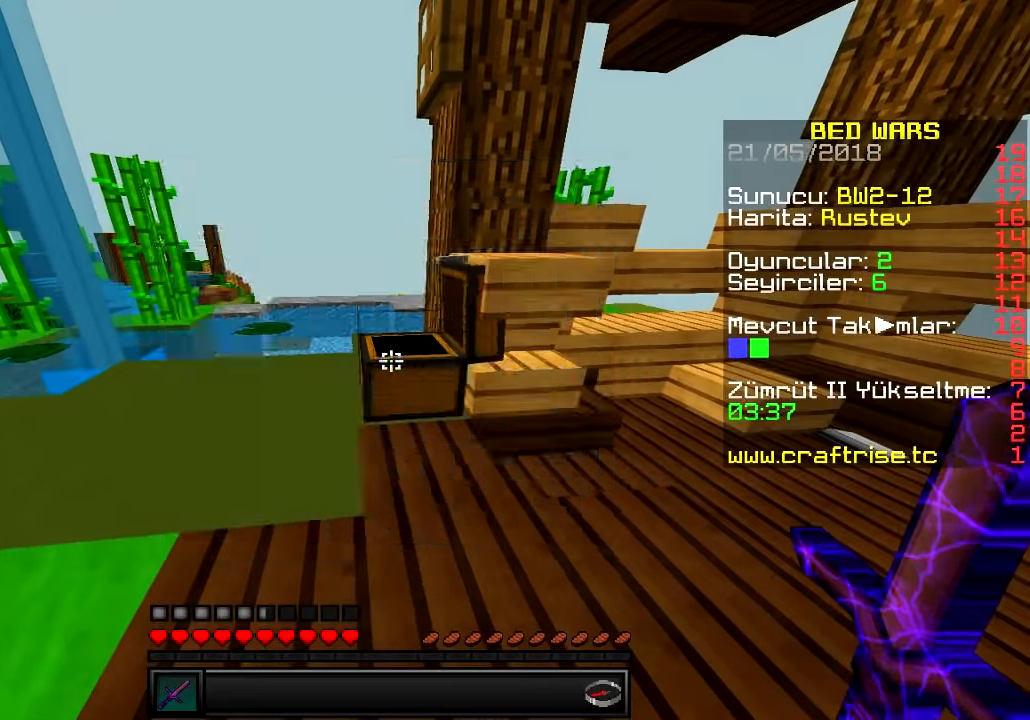
{"keys": ["d", "w"], "events": [[84, "w", "up"], [167, "w", "down"], [467, "d", "down"]]}
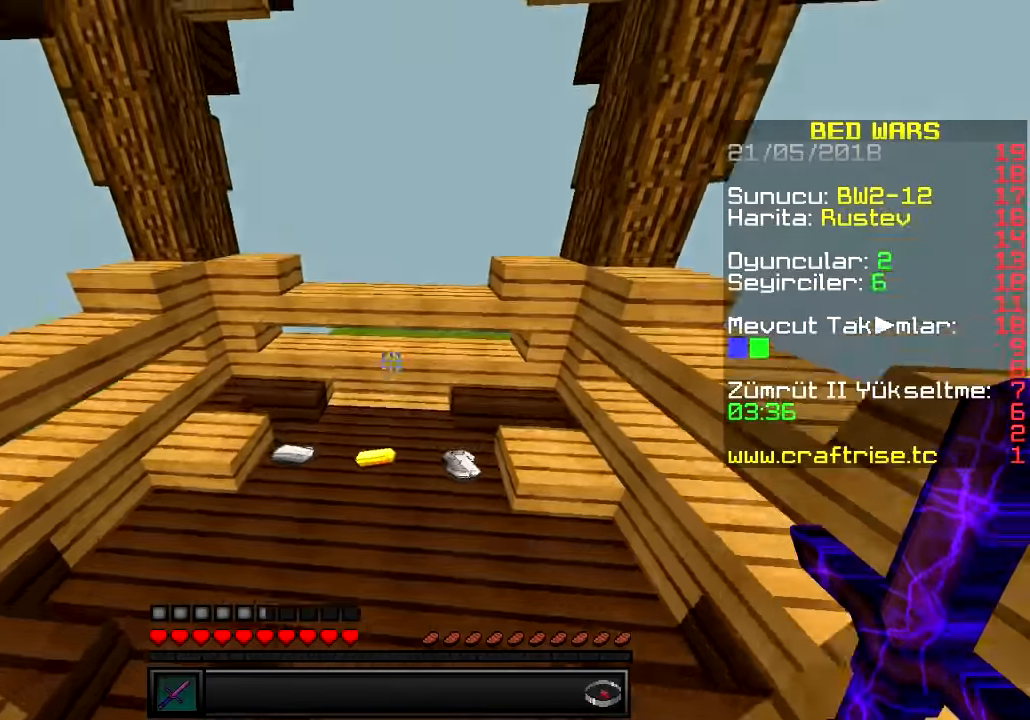
{"keys": ["d"], "events": [[150, "w", "up"]]}